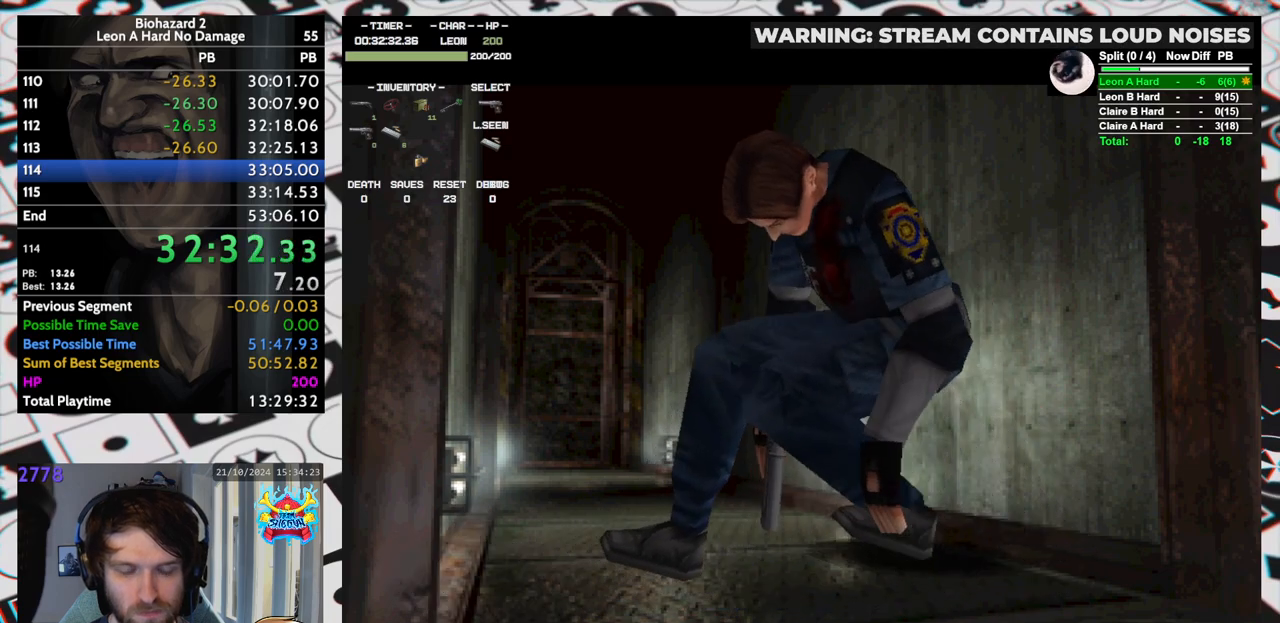
Gameplay with keyboard; each line is a JSON object with the keys held at the frame after it. "events" lists presses ("down") and releases ("up") of "aim", "dic", "down", "inv", "left", "right", "run", "skip", "up" and "yep" between this image and that frame as [ms after this image, input, new state], when the widget could be followed in between. No other keys are recorded. Mouse input is not recorded. Key names are as the overlay labels them; some are game actions (e.g. jump) rather than physical keys. Not read: f9.
{"keys": ["left", "run"], "events": [[300, "left", "down"], [350, "run", "down"]]}
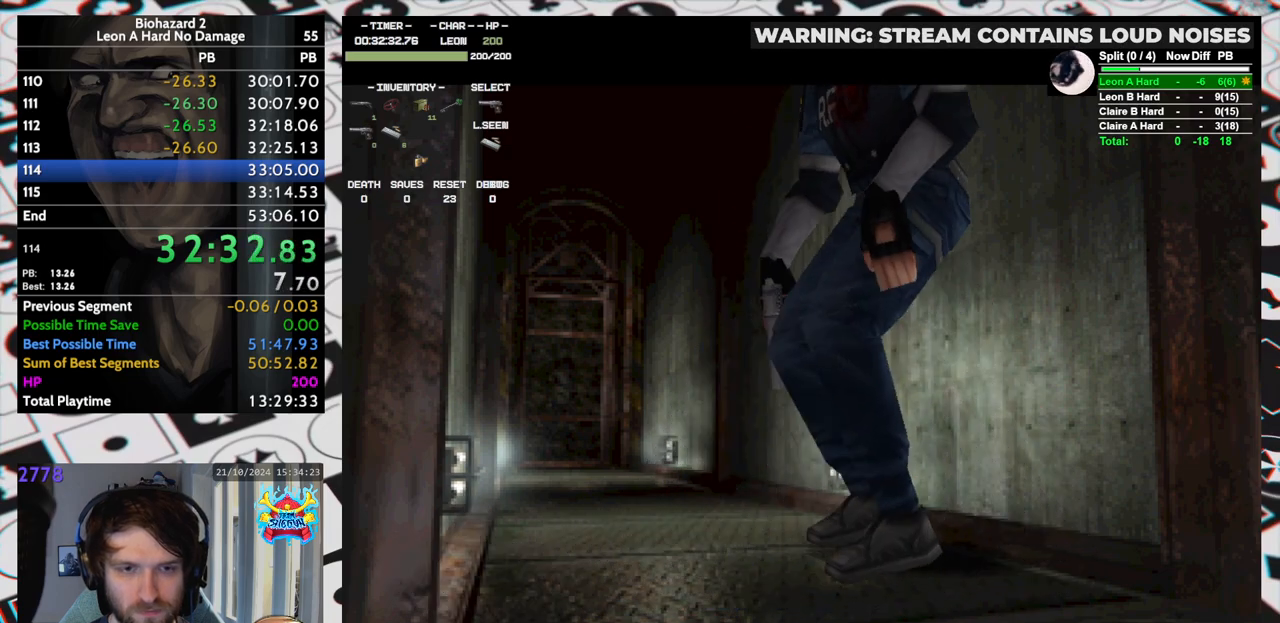
{"keys": ["left", "run"], "events": []}
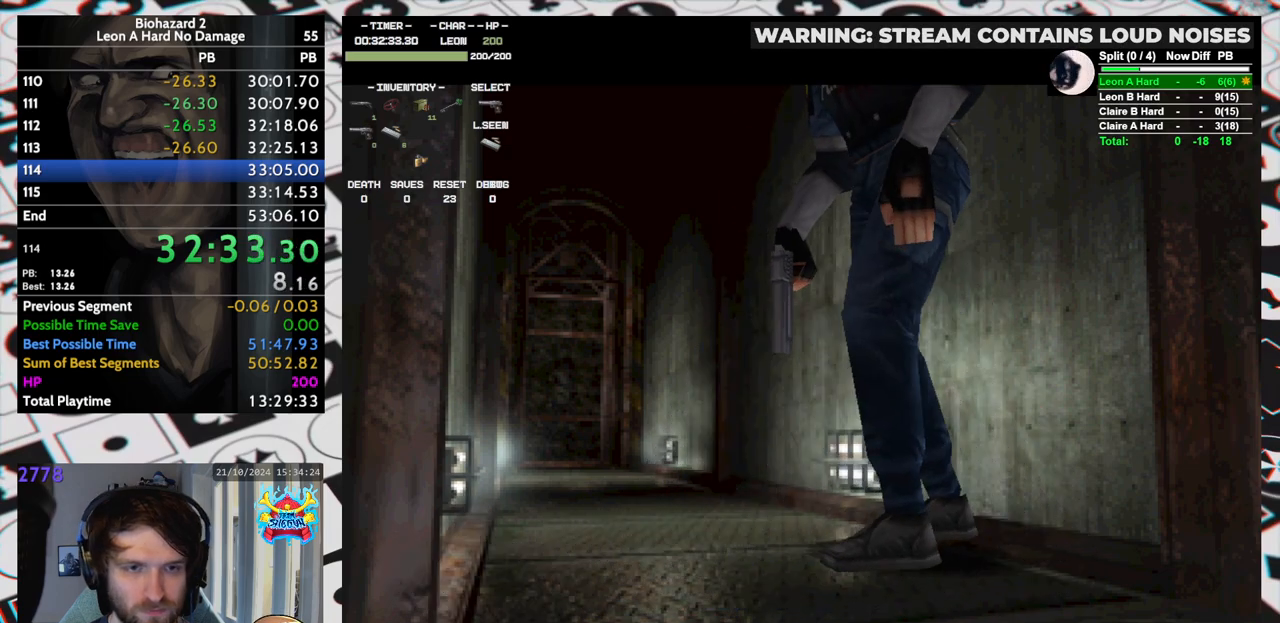
{"keys": ["left", "run"], "events": []}
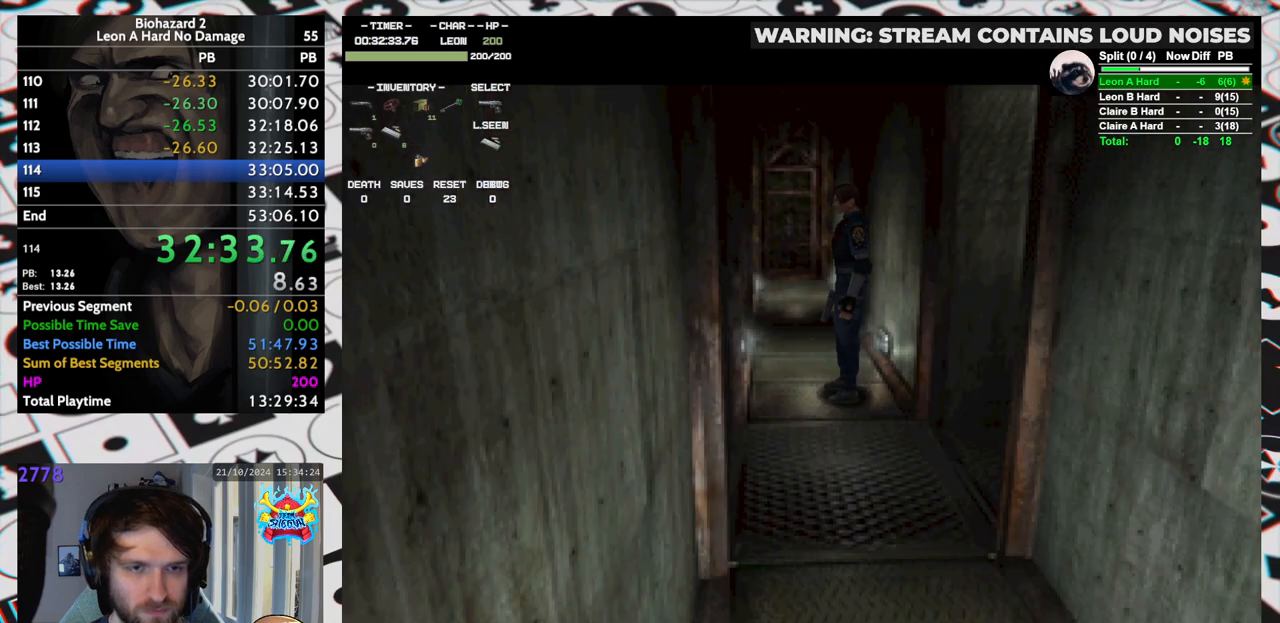
{"keys": ["left", "run"], "events": []}
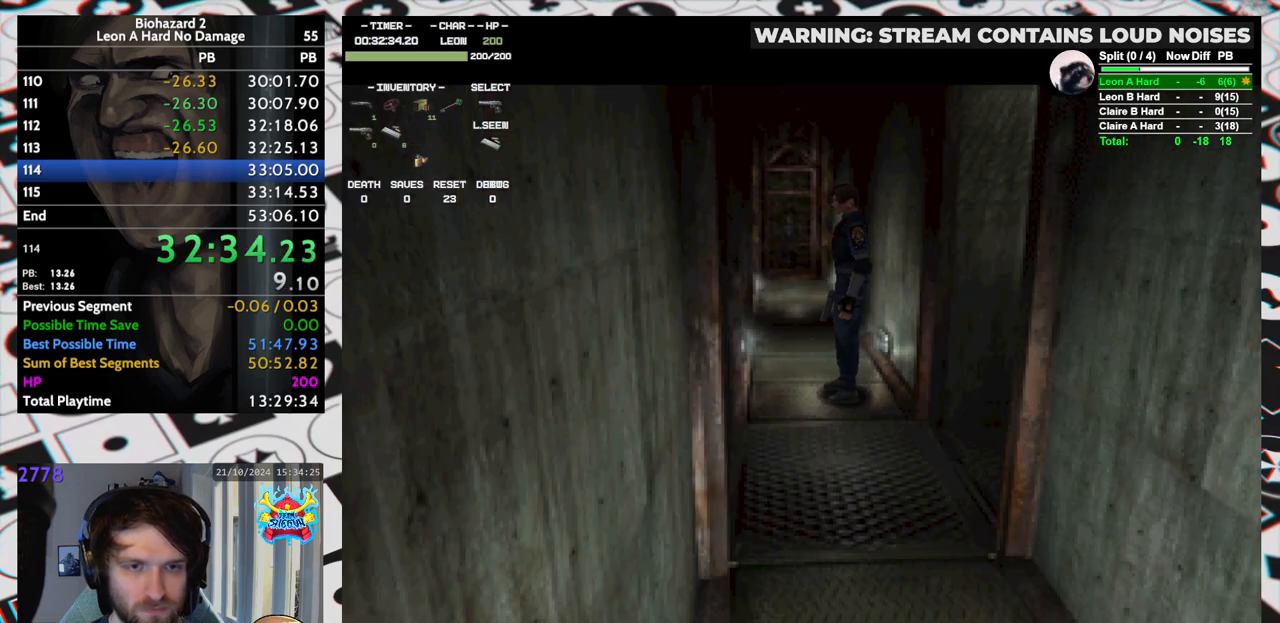
{"keys": ["left", "run", "up"], "events": [[467, "up", "down"]]}
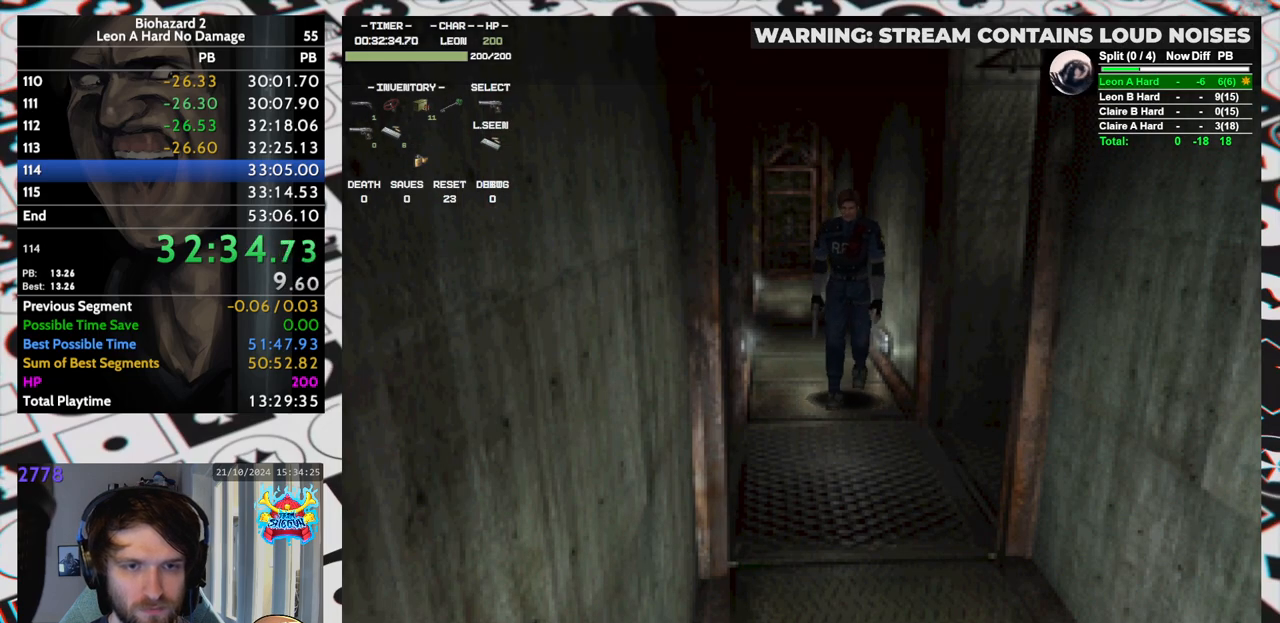
{"keys": ["left", "run", "up"], "events": []}
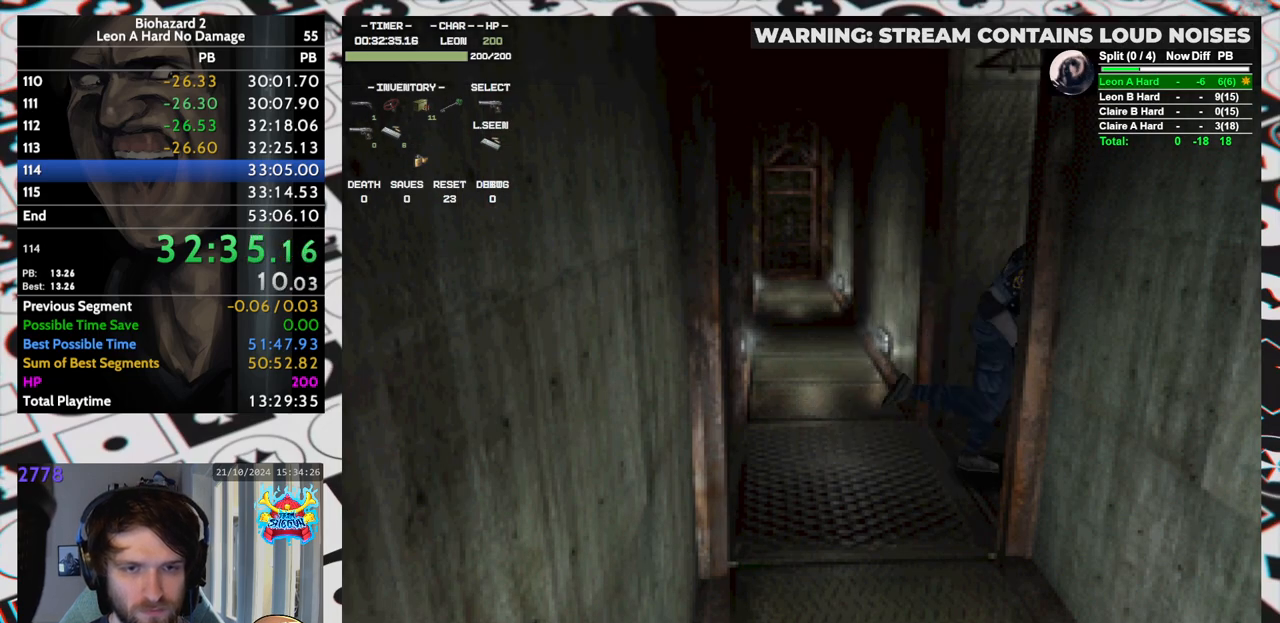
{"keys": ["run", "up"], "events": [[250, "left", "up"]]}
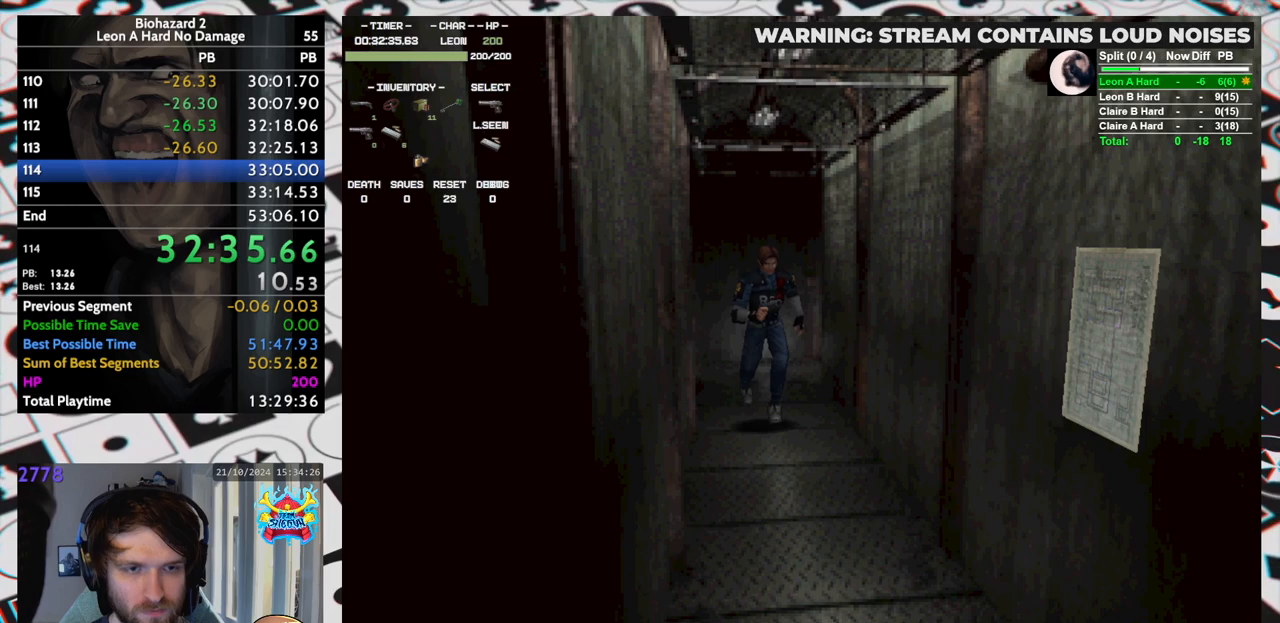
{"keys": ["run", "up"], "events": []}
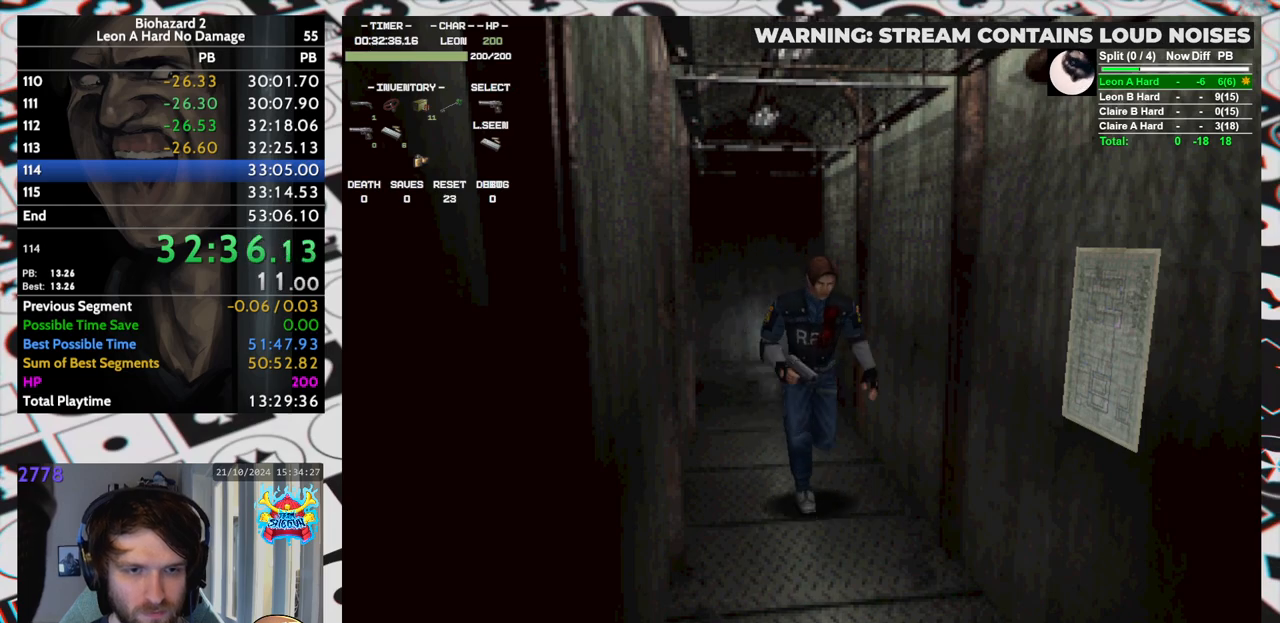
{"keys": ["run", "up"], "events": []}
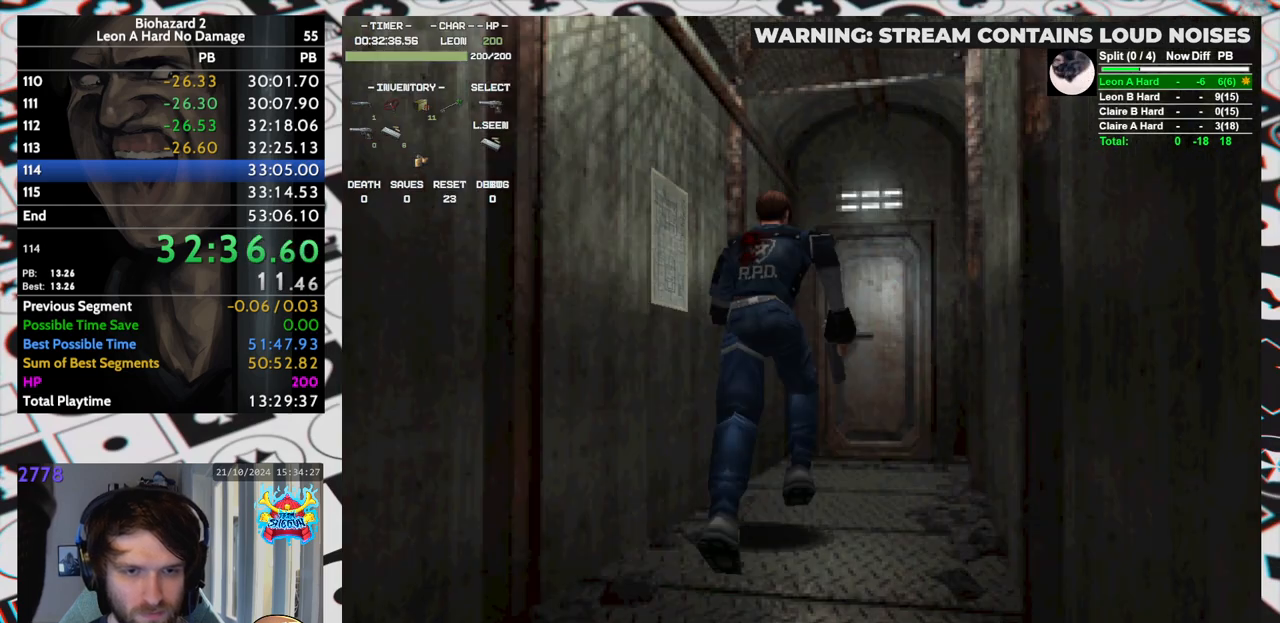
{"keys": ["run", "up", "yep"], "events": [[67, "right", "down"], [167, "right", "up"], [200, "yep", "down"], [317, "yep", "up"], [367, "yep", "down"]]}
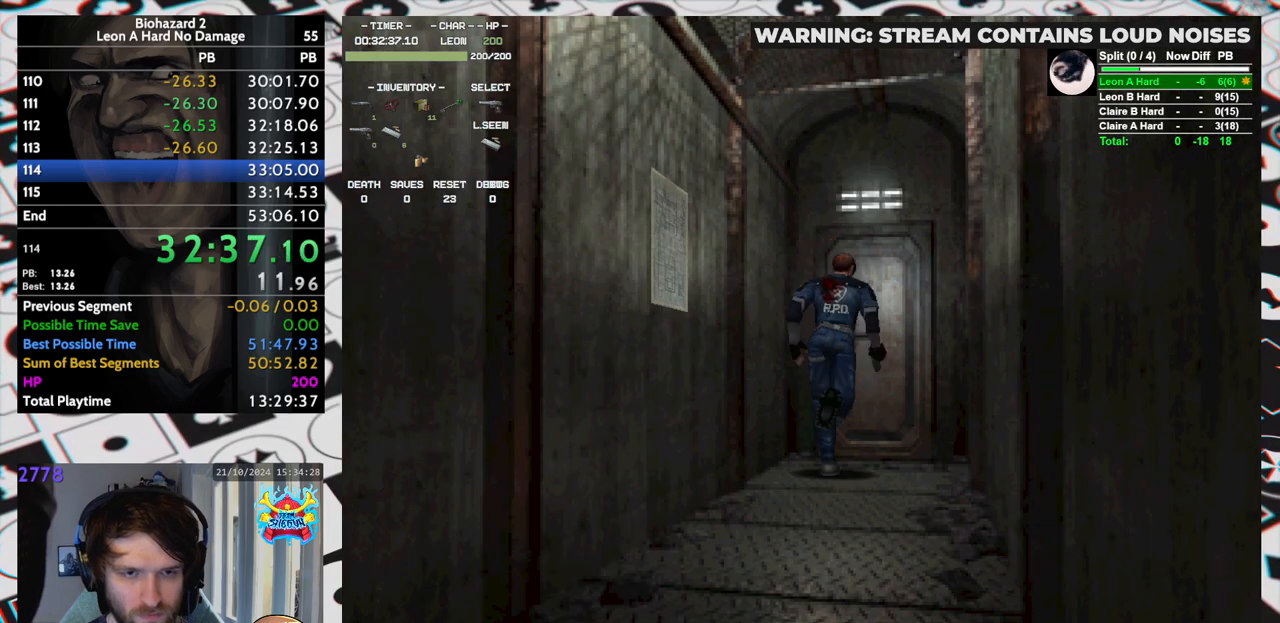
{"keys": [], "events": [[33, "yep", "up"], [83, "yep", "down"], [133, "yep", "up"], [183, "yep", "down"], [233, "yep", "up"], [283, "yep", "down"], [333, "yep", "up"], [383, "yep", "down"], [433, "yep", "up"], [450, "yep", "down"], [500, "run", "up"], [500, "up", "up"], [500, "yep", "up"]]}
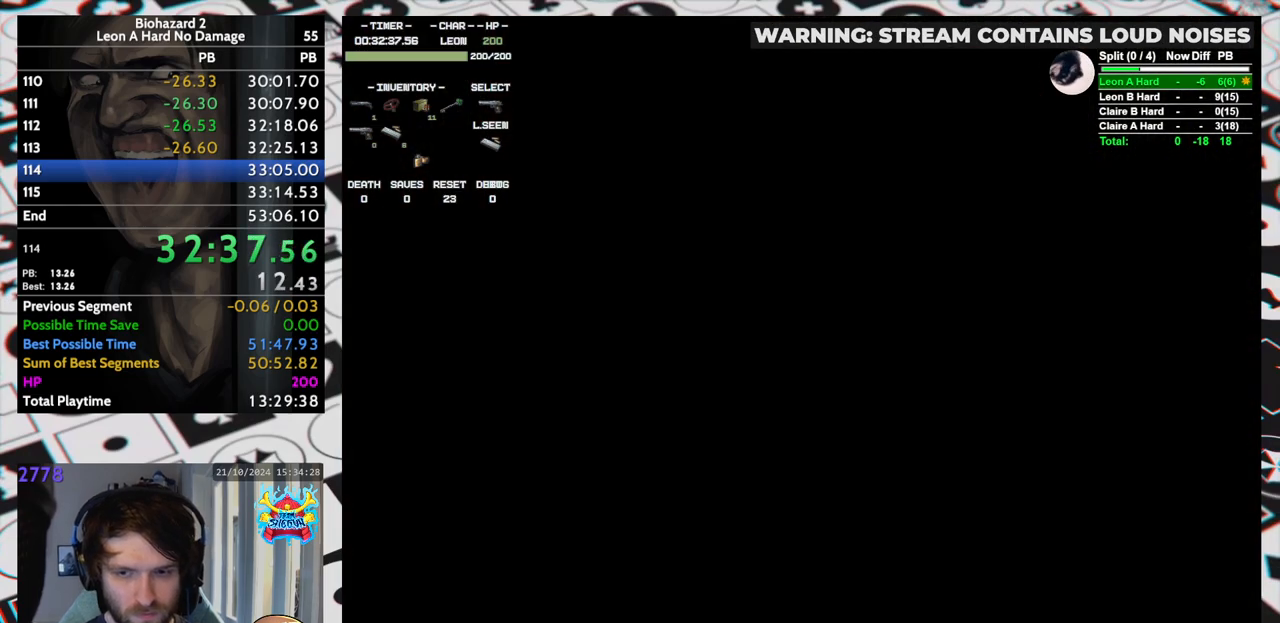
{"keys": [], "events": []}
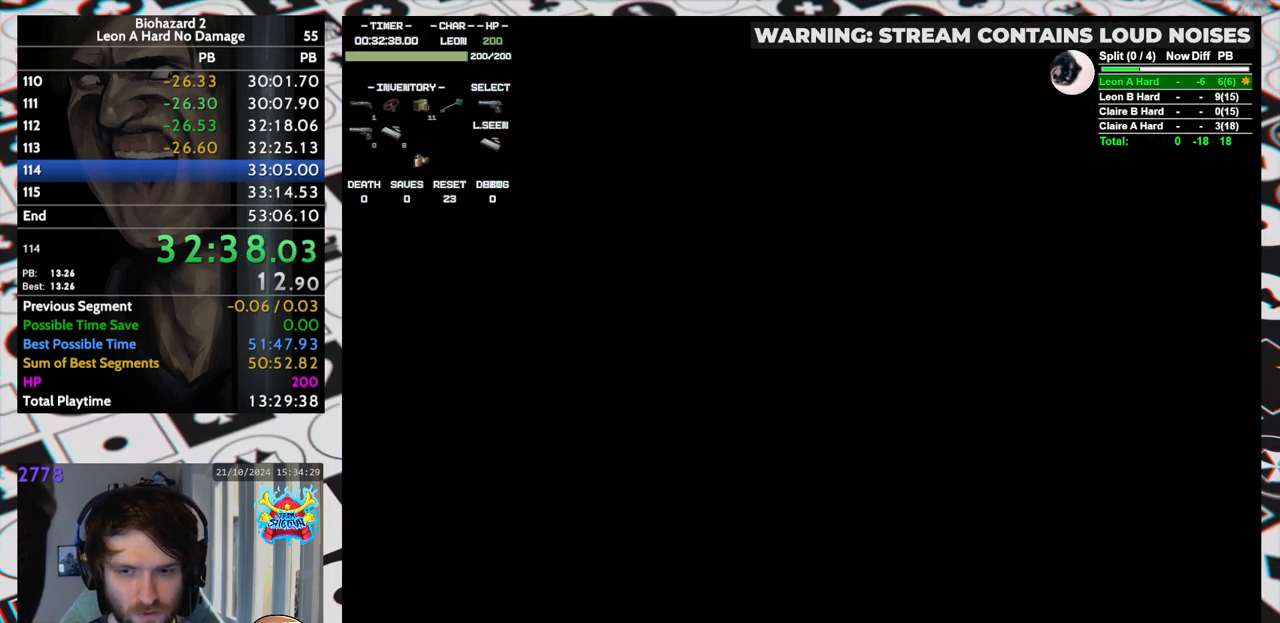
{"keys": [], "events": []}
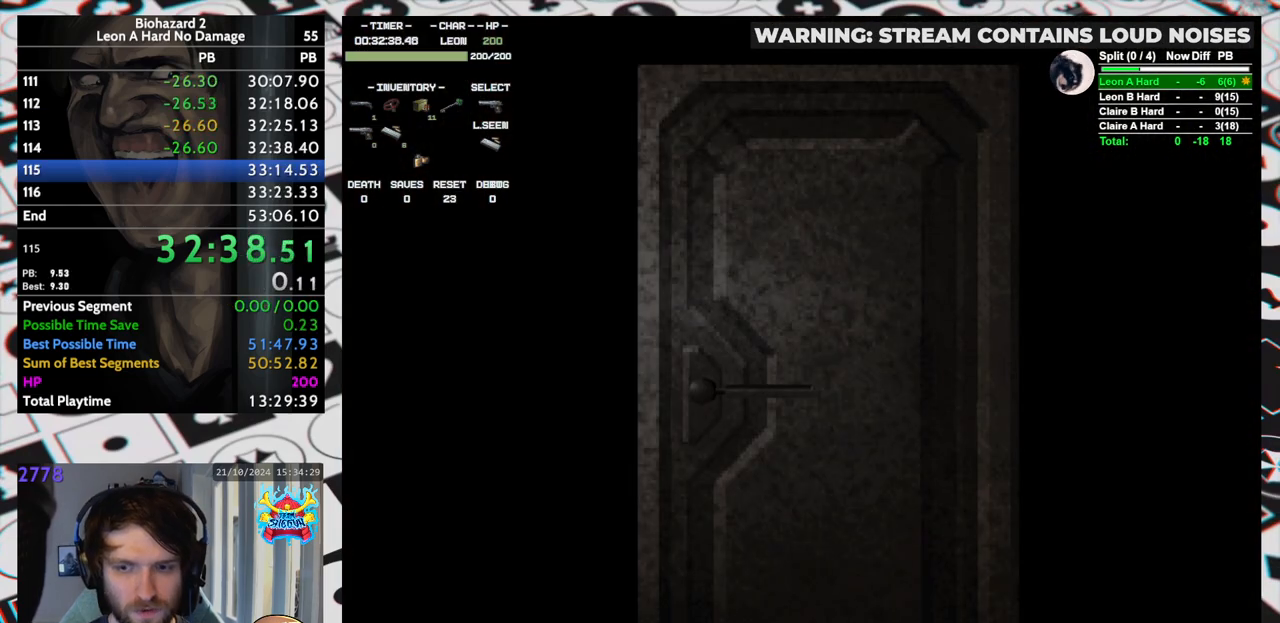
{"keys": [], "events": []}
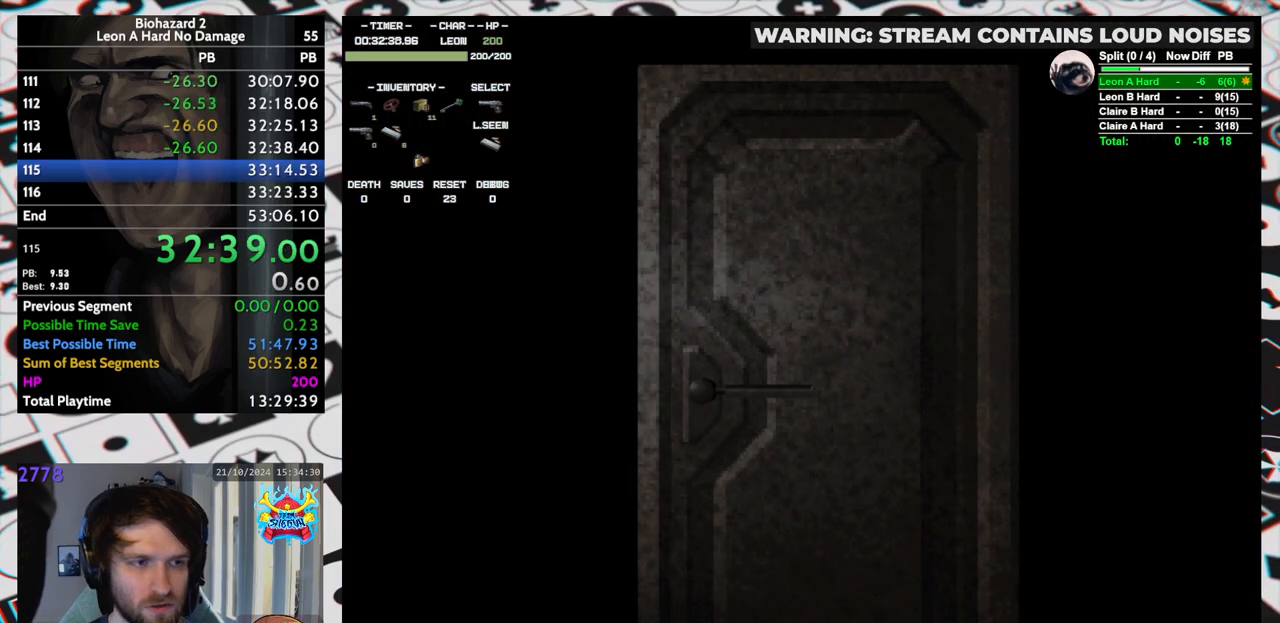
{"keys": [], "events": []}
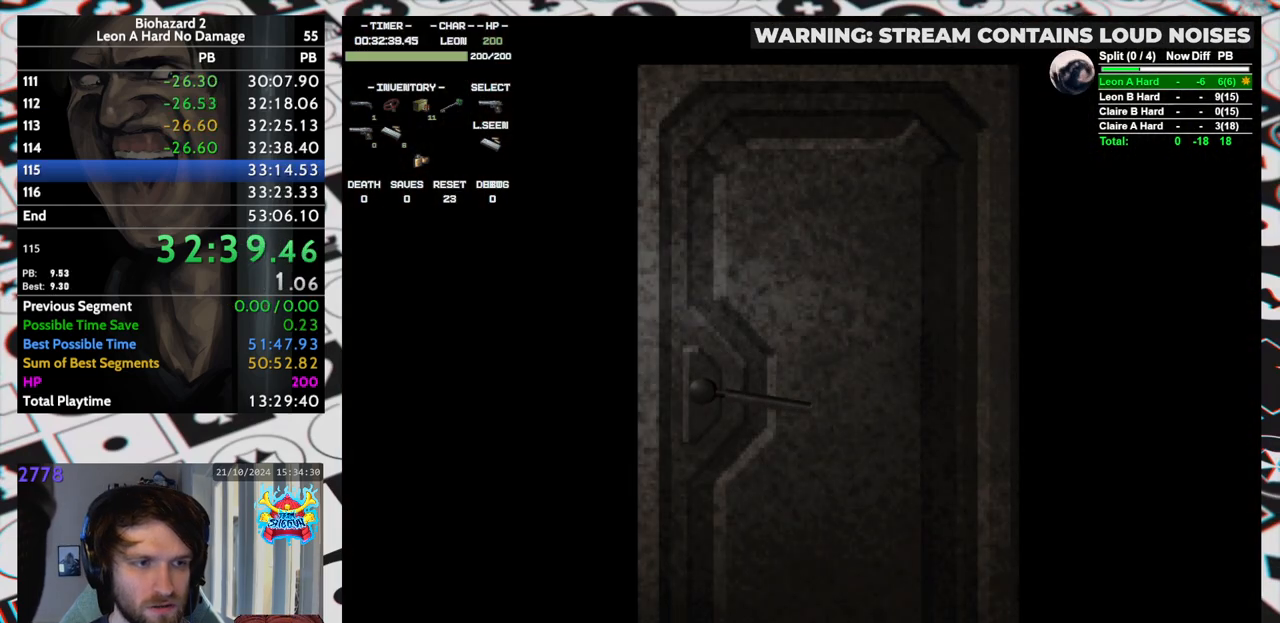
{"keys": ["run", "up", "yep"], "events": [[33, "up", "down"], [300, "yep", "down"], [350, "run", "down"]]}
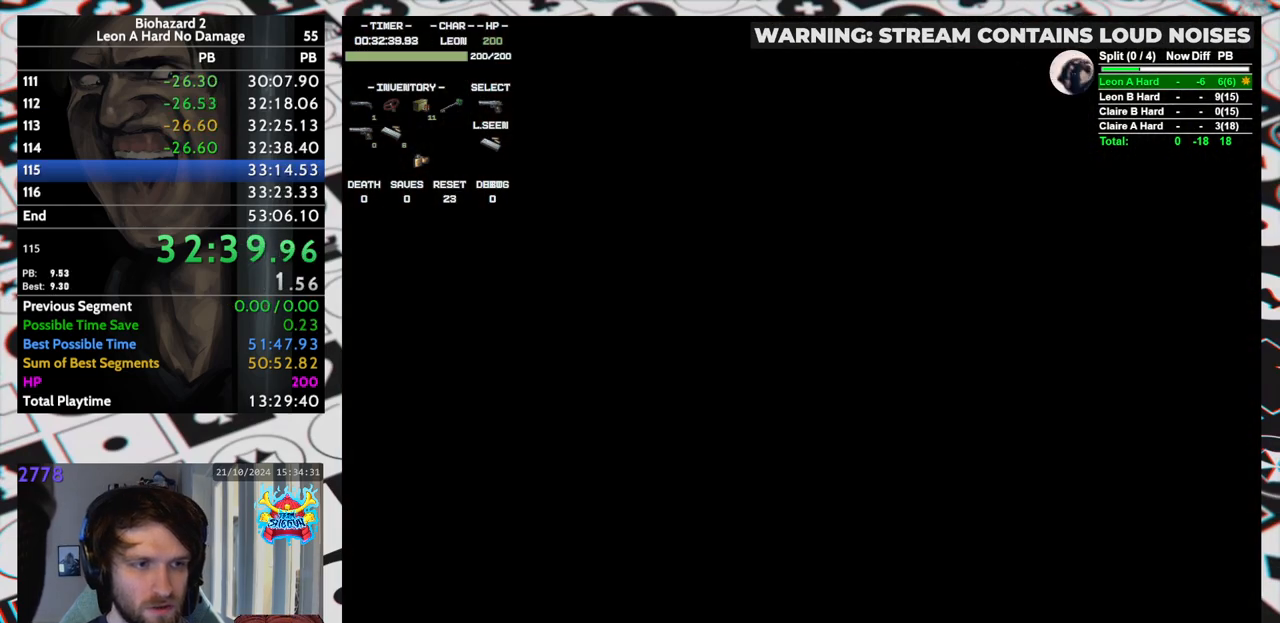
{"keys": ["run", "up", "yep"], "events": []}
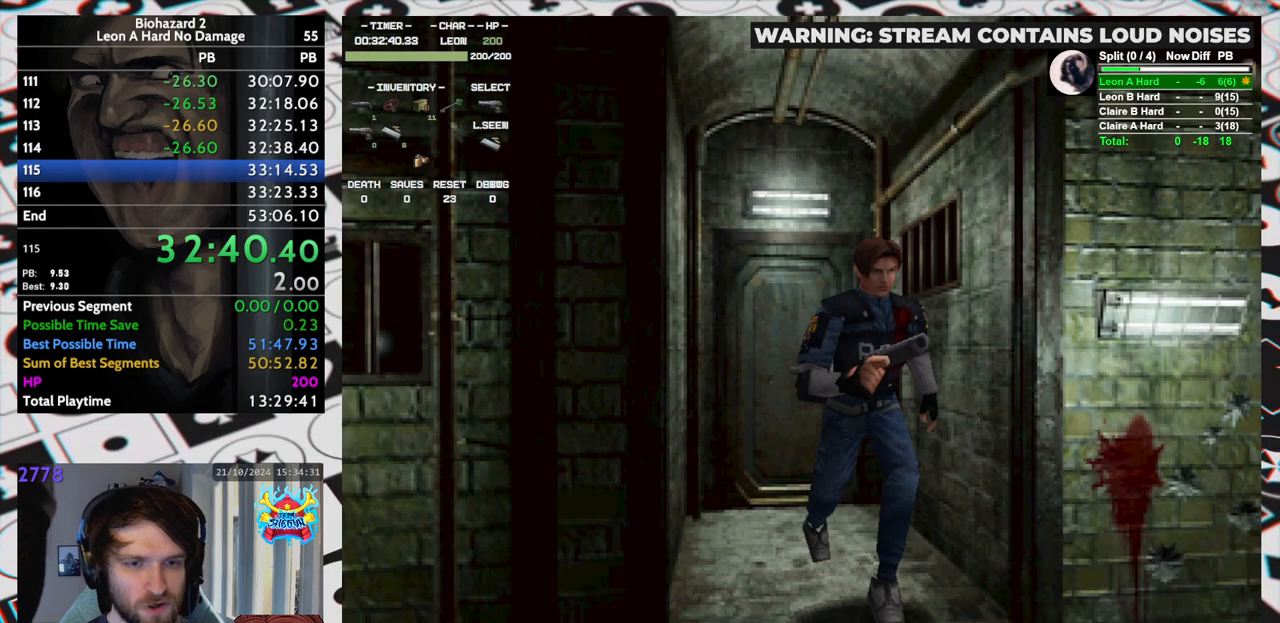
{"keys": ["right", "run", "up"], "events": [[283, "right", "down"], [333, "yep", "up"]]}
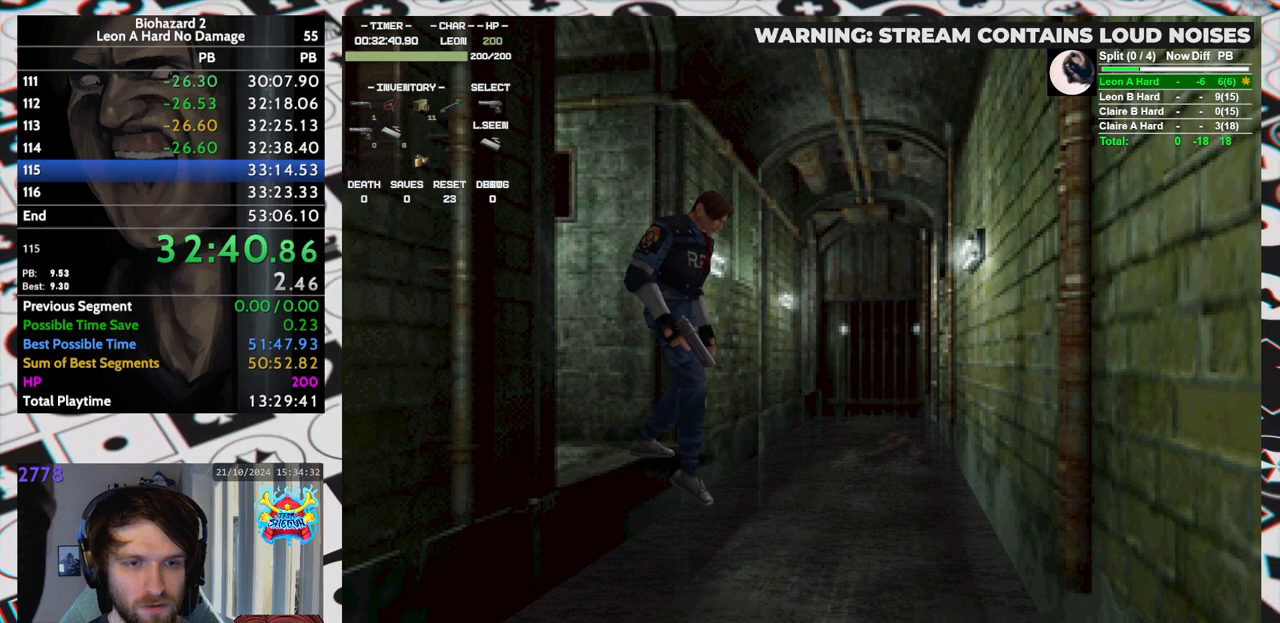
{"keys": ["right", "run", "up"], "events": []}
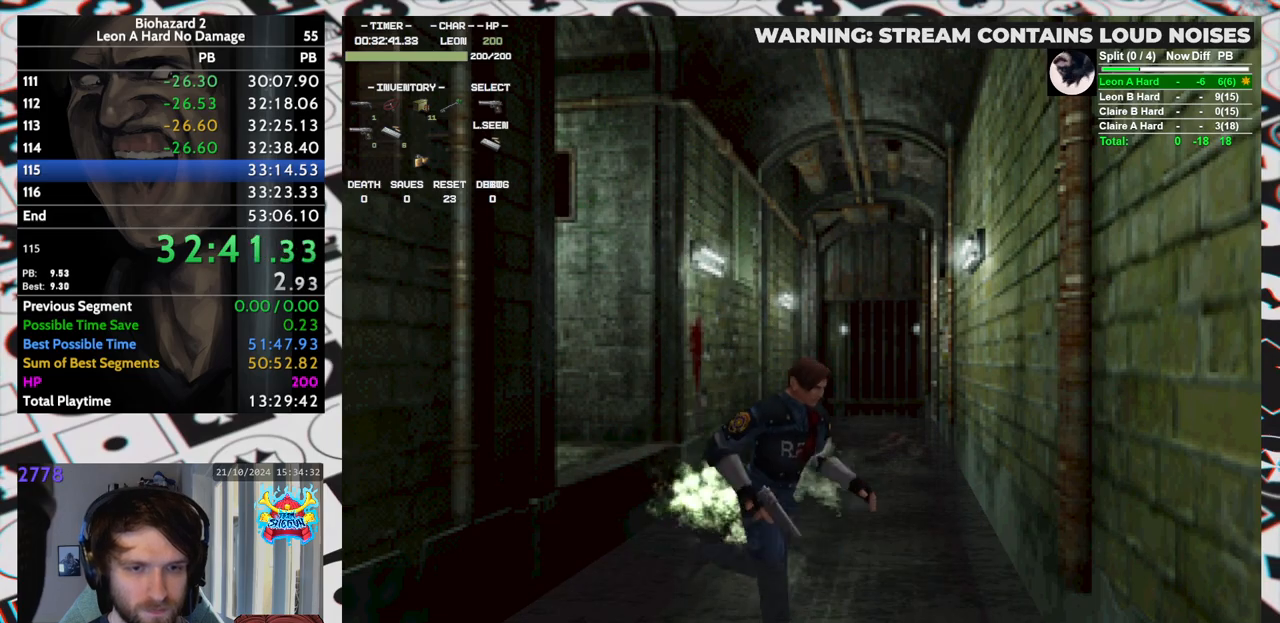
{"keys": ["run", "up"], "events": [[483, "right", "up"]]}
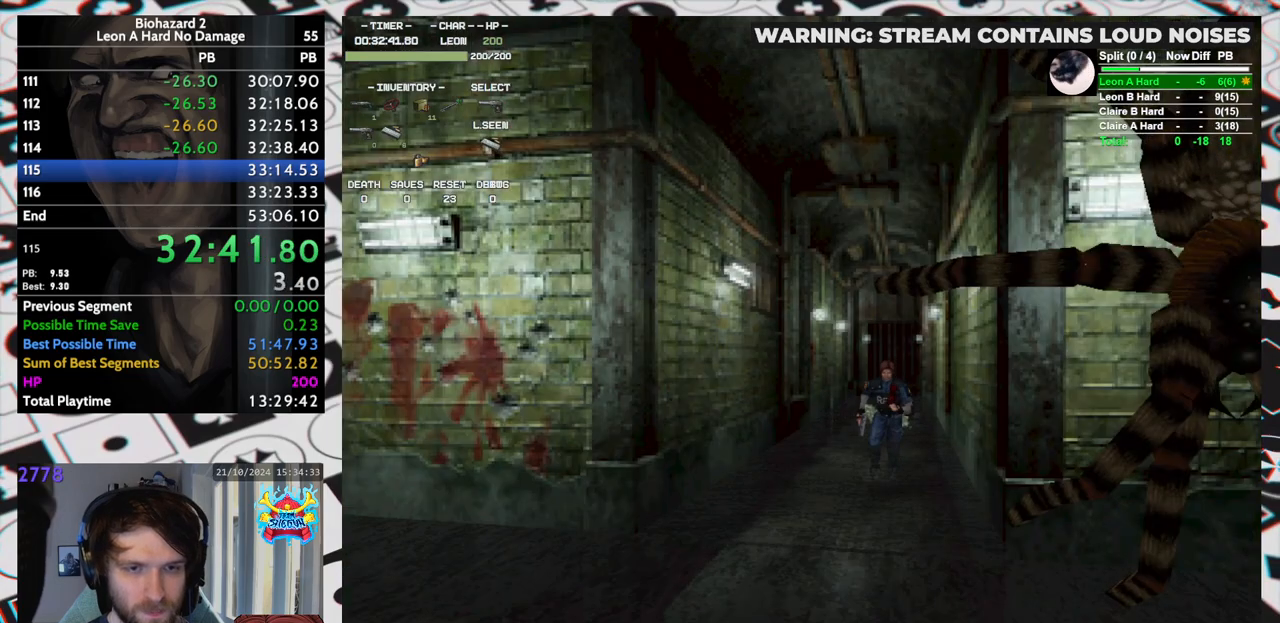
{"keys": ["run", "up"], "events": []}